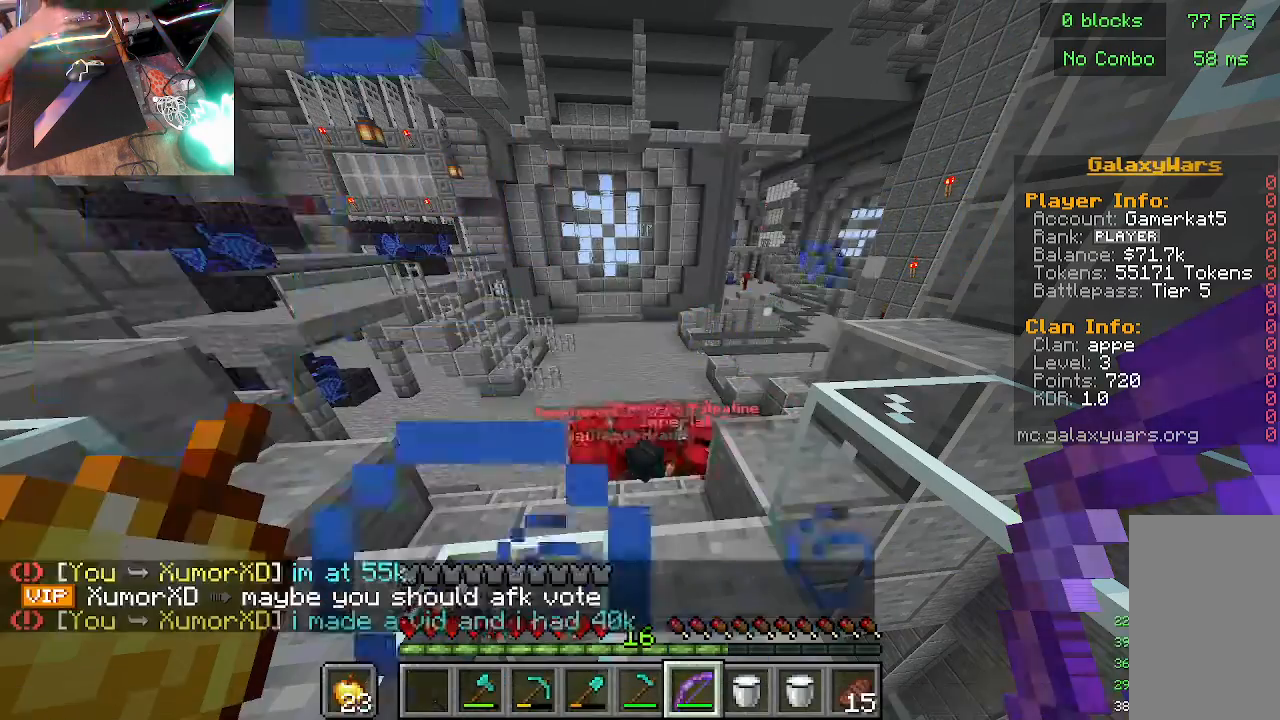
Gameplay with keyboard and mouse; each line is a JSON object with the keys and mouse buttons held at the frame after it. "events" lists presses ("down") and releases ("up") of "a", "d", "s", "w", "mouse_left" and "mouse_right" between this image and that frame as [ms after this image, input, new state], when the widget could be followed in between. "mouse_left", "mouse_right" = the "left", "right" buttons of the "mouse" list. No other keys are recorded. Fast repeated clicks can show as one long hold. Mouse movement is not recorded.
{"keys": ["w"], "mouse": ["right"], "events": [[467, "mouse_right", "down"], [500, "w", "down"]]}
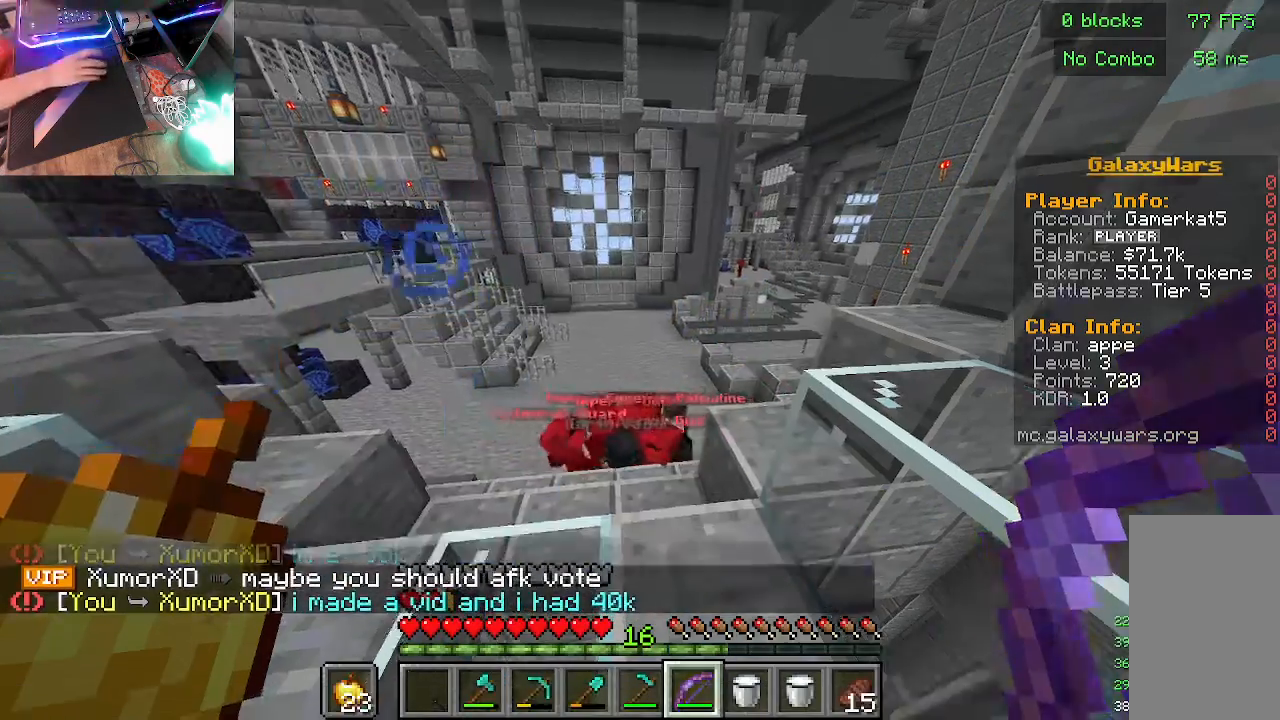
{"keys": [], "mouse": ["right"], "events": [[467, "w", "up"]]}
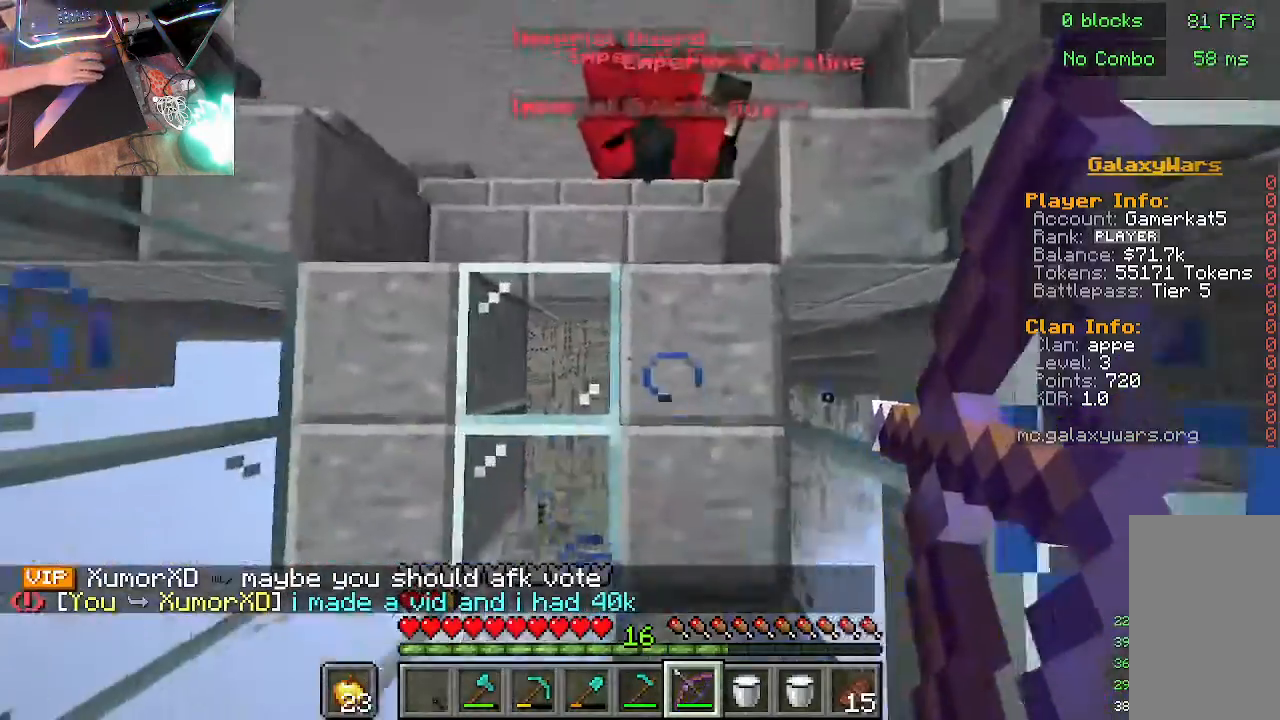
{"keys": [], "mouse": ["right"], "events": []}
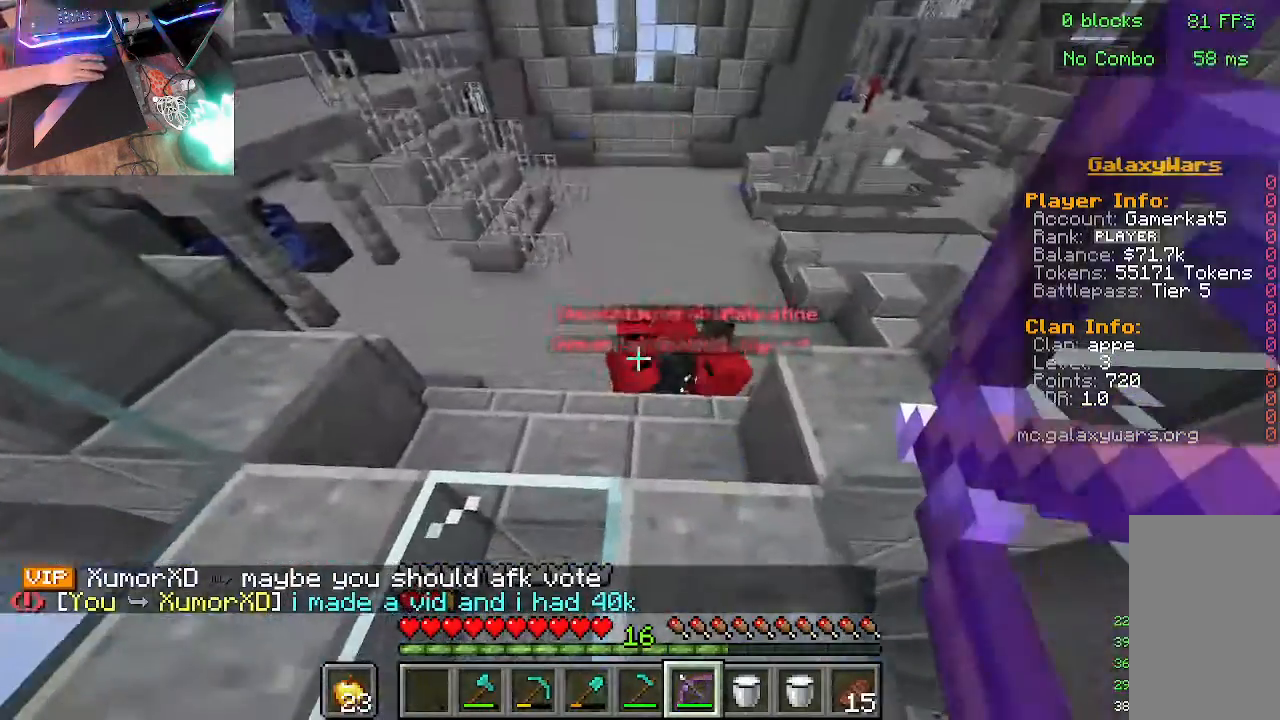
{"keys": [], "mouse": ["right"], "events": []}
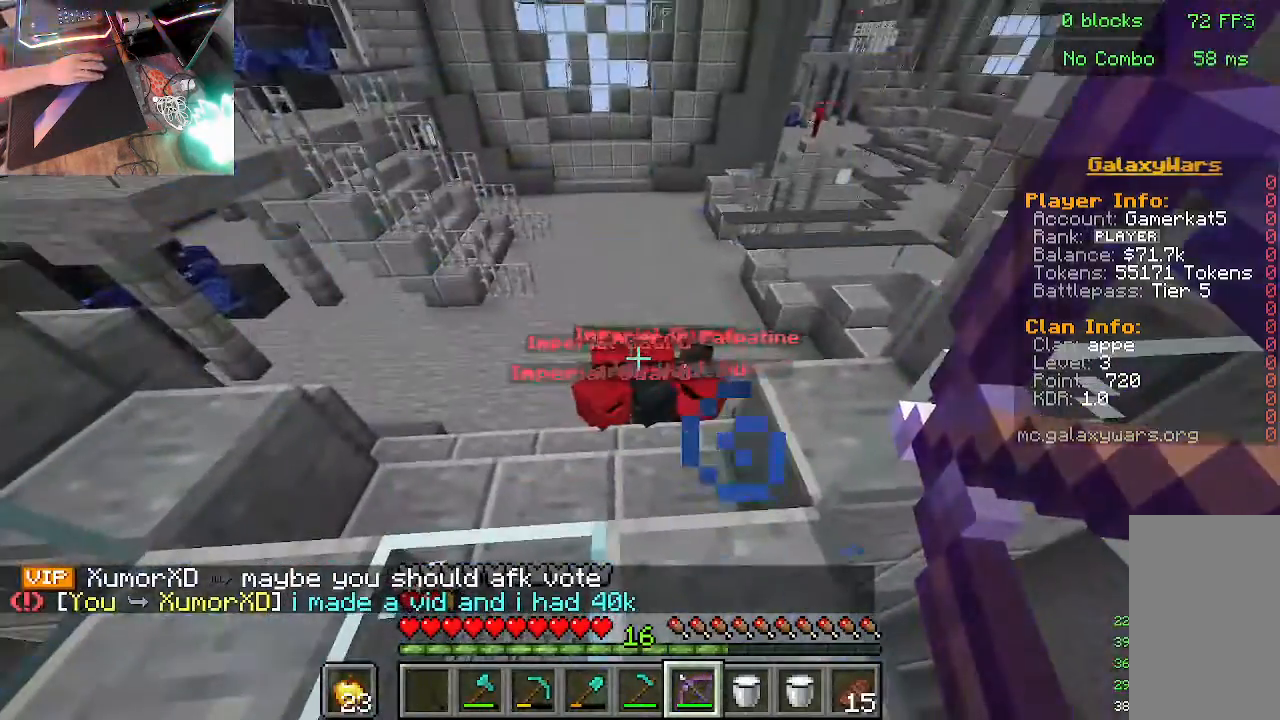
{"keys": ["a"], "mouse": [], "events": [[233, "mouse_right", "up"], [467, "a", "down"]]}
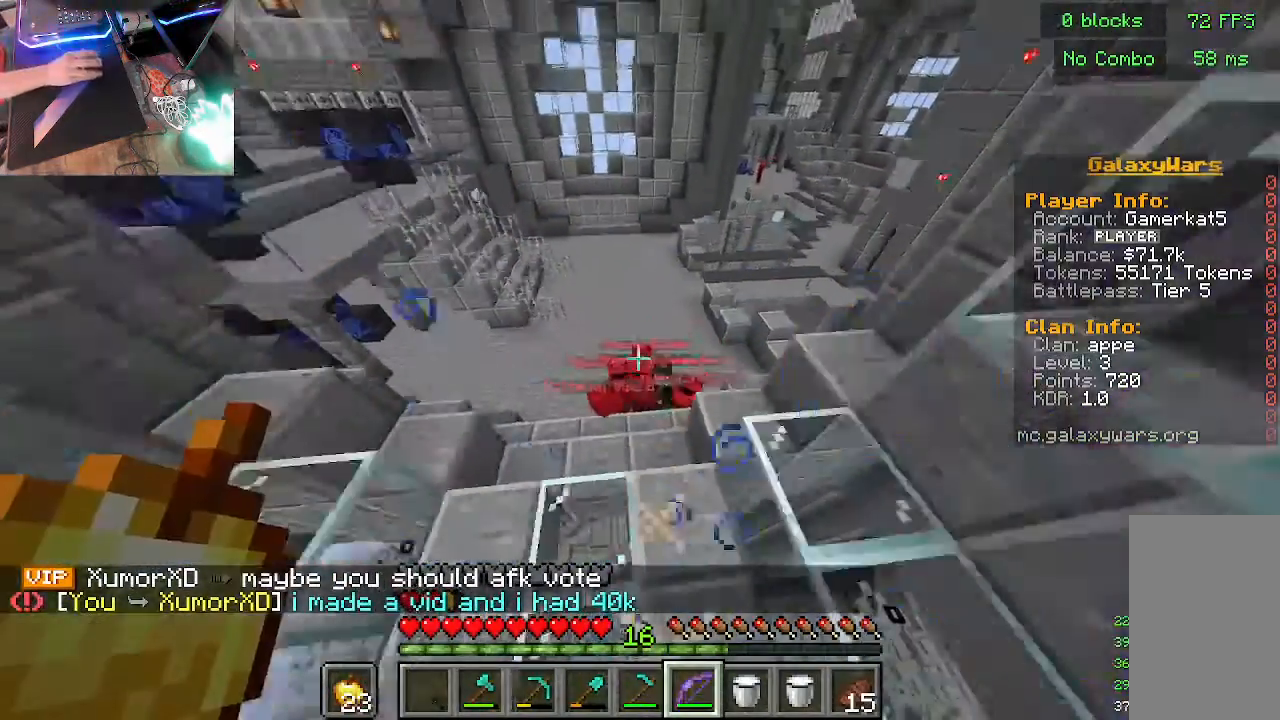
{"keys": [], "mouse": ["right"], "events": [[233, "a", "up"], [233, "mouse_right", "down"]]}
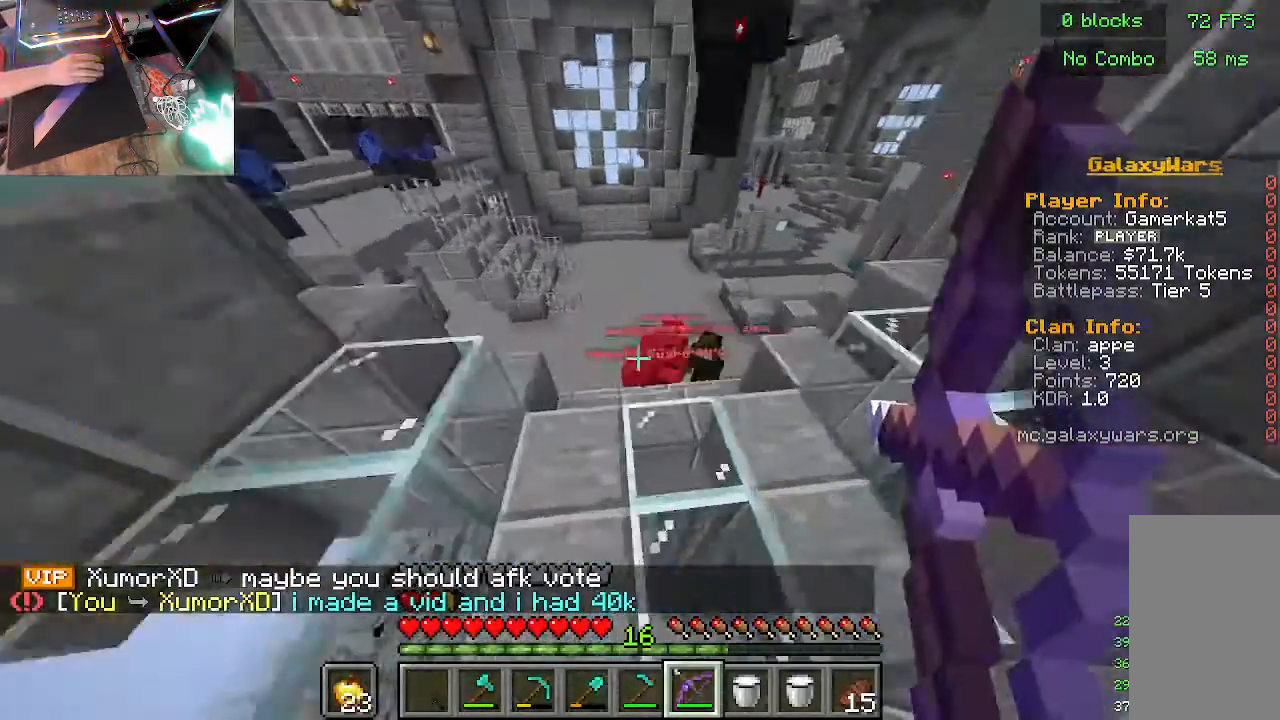
{"keys": [], "mouse": ["right"], "events": [[67, "w", "down"], [333, "w", "up"]]}
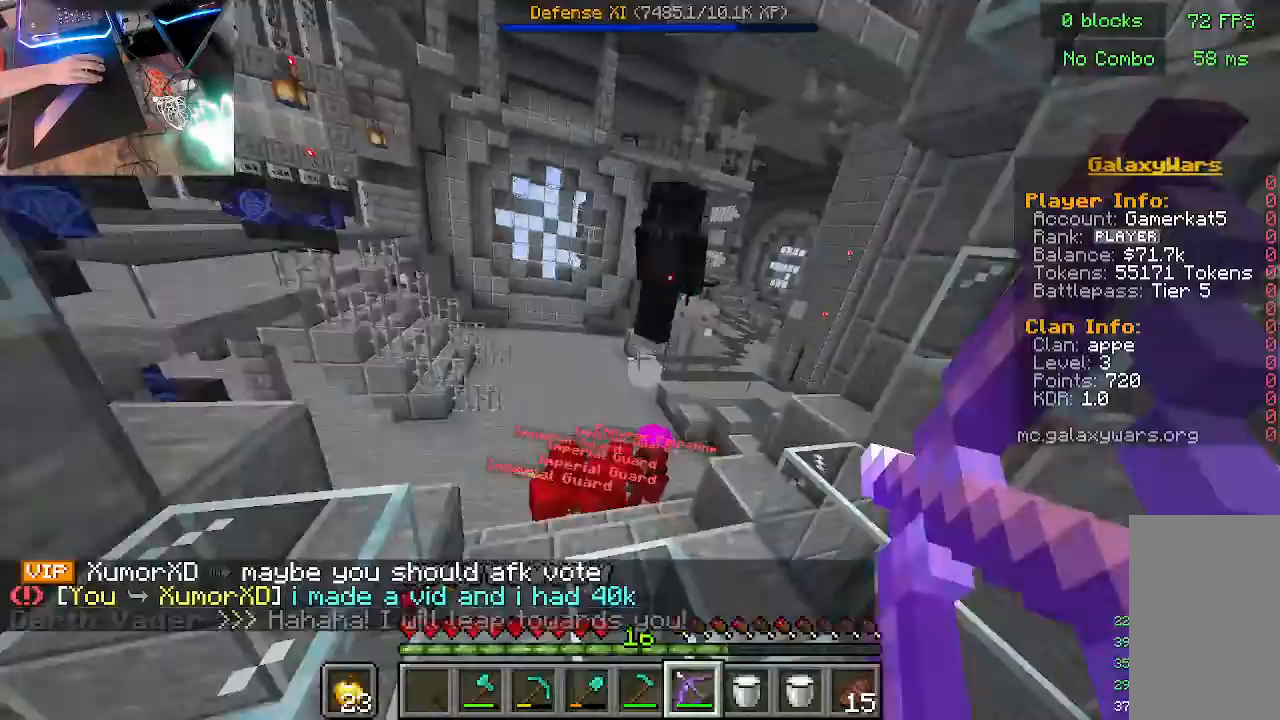
{"keys": [], "mouse": ["right"], "events": [[267, "mouse_right", "up"], [333, "mouse_right", "down"]]}
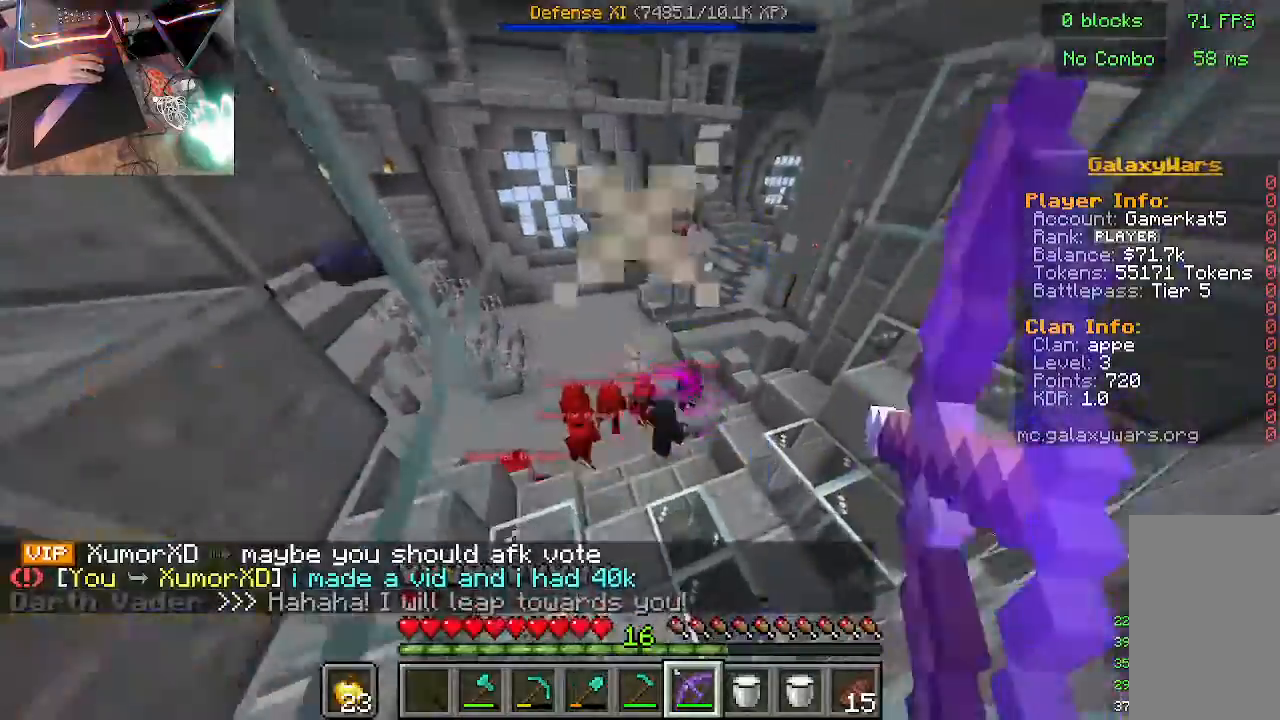
{"keys": [], "mouse": ["right"], "events": []}
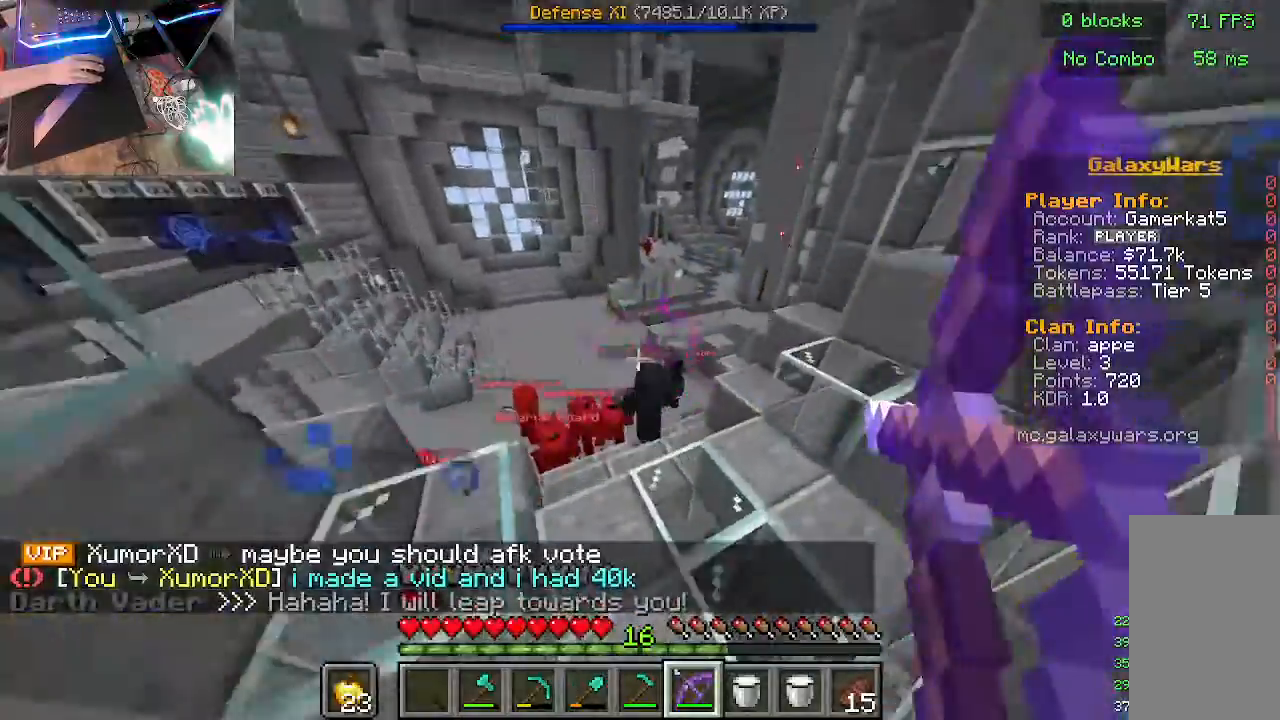
{"keys": [], "mouse": ["right"], "events": [[300, "mouse_right", "up"], [333, "mouse_right", "down"]]}
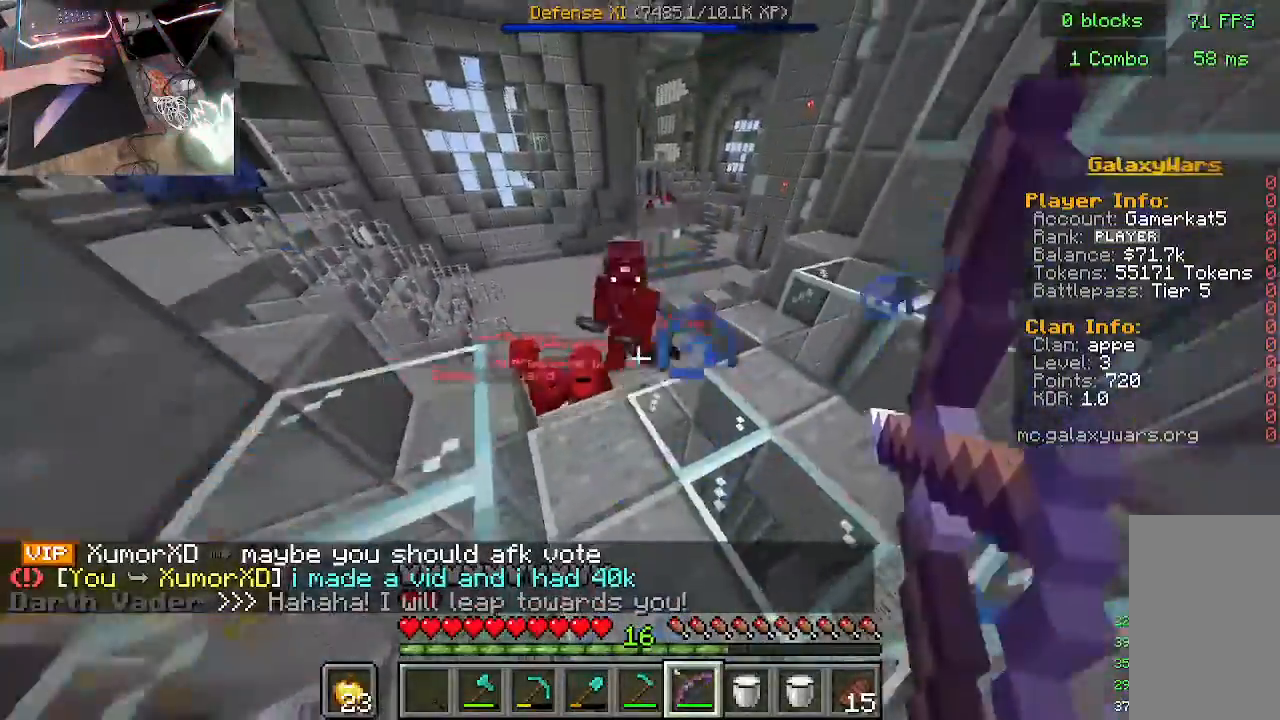
{"keys": [], "mouse": ["right"], "events": []}
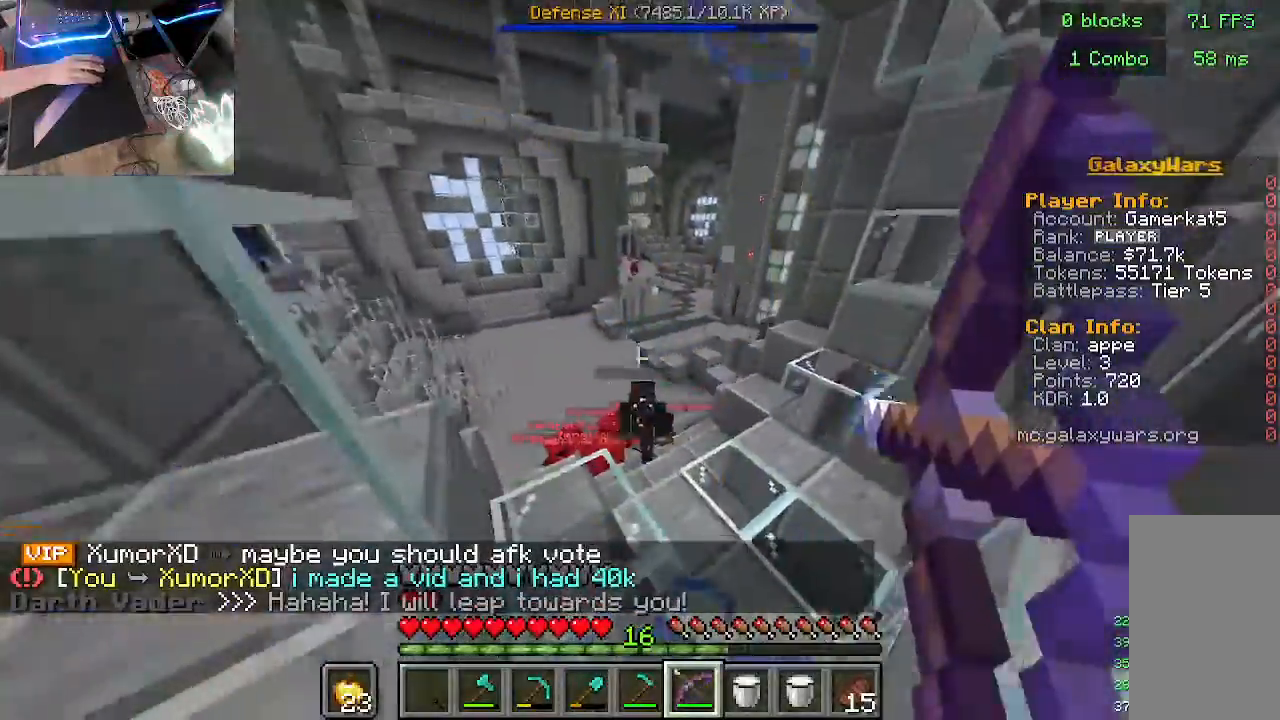
{"keys": ["d"], "mouse": ["right"], "events": [[100, "mouse_right", "up"], [200, "mouse_right", "down"], [333, "d", "down"]]}
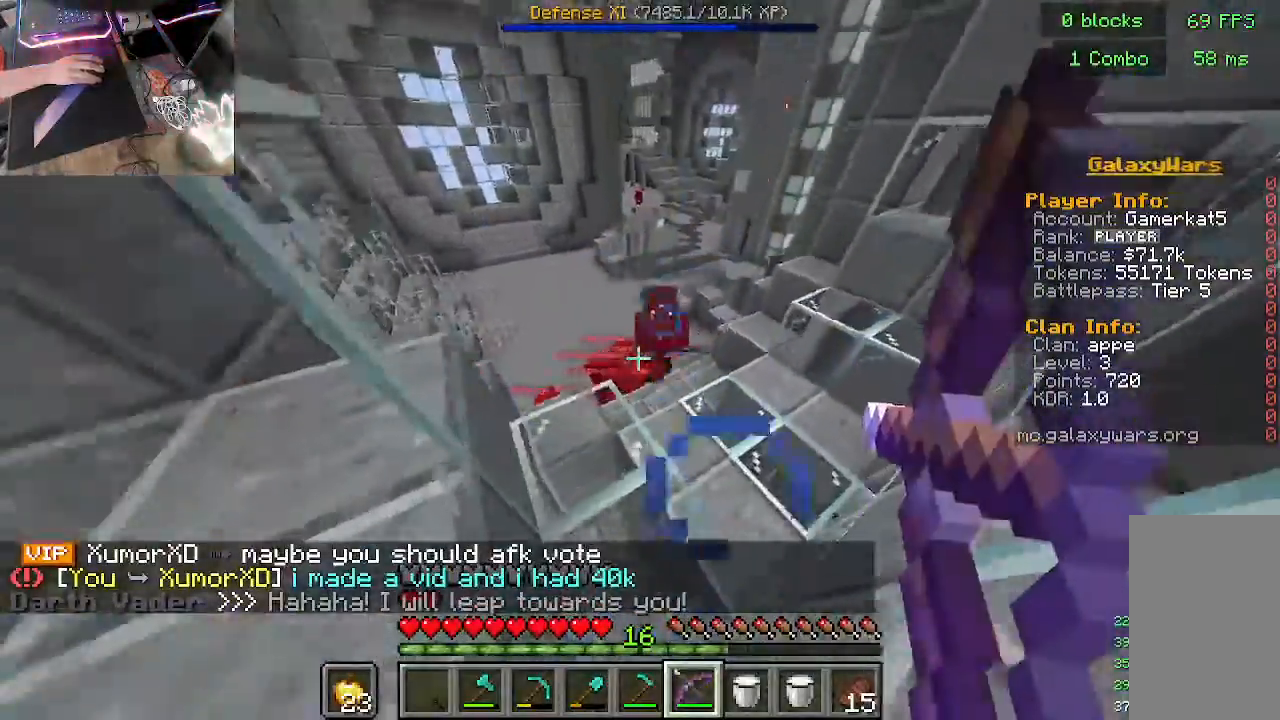
{"keys": ["d"], "mouse": ["right"], "events": [[333, "mouse_right", "up"], [400, "mouse_right", "down"]]}
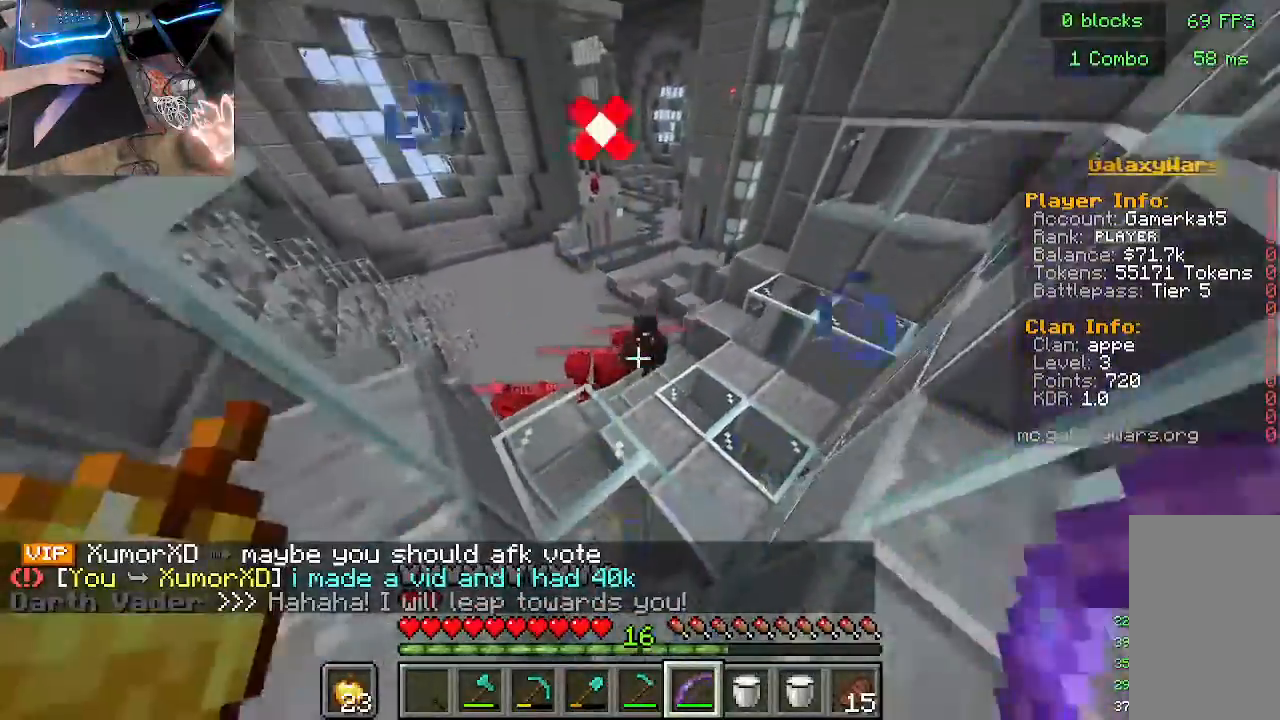
{"keys": ["d"], "mouse": ["right"], "events": []}
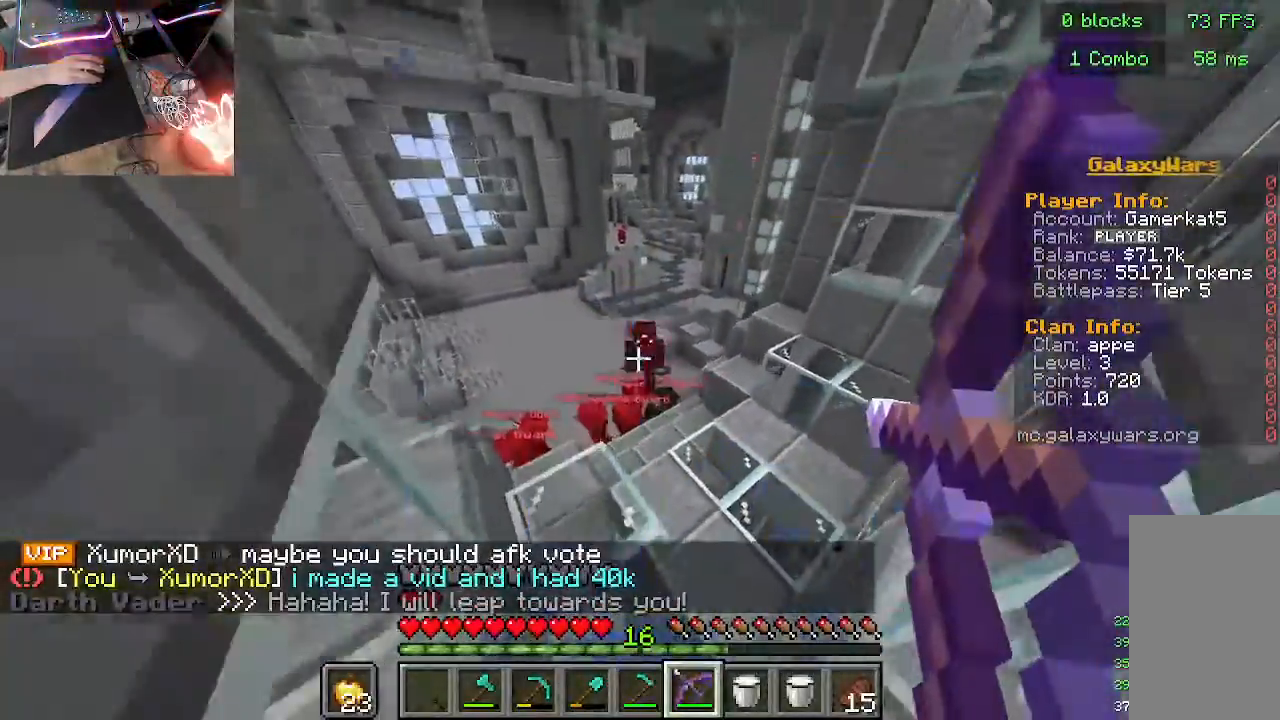
{"keys": ["d"], "mouse": ["right"], "events": [[100, "mouse_right", "up"], [167, "mouse_right", "down"]]}
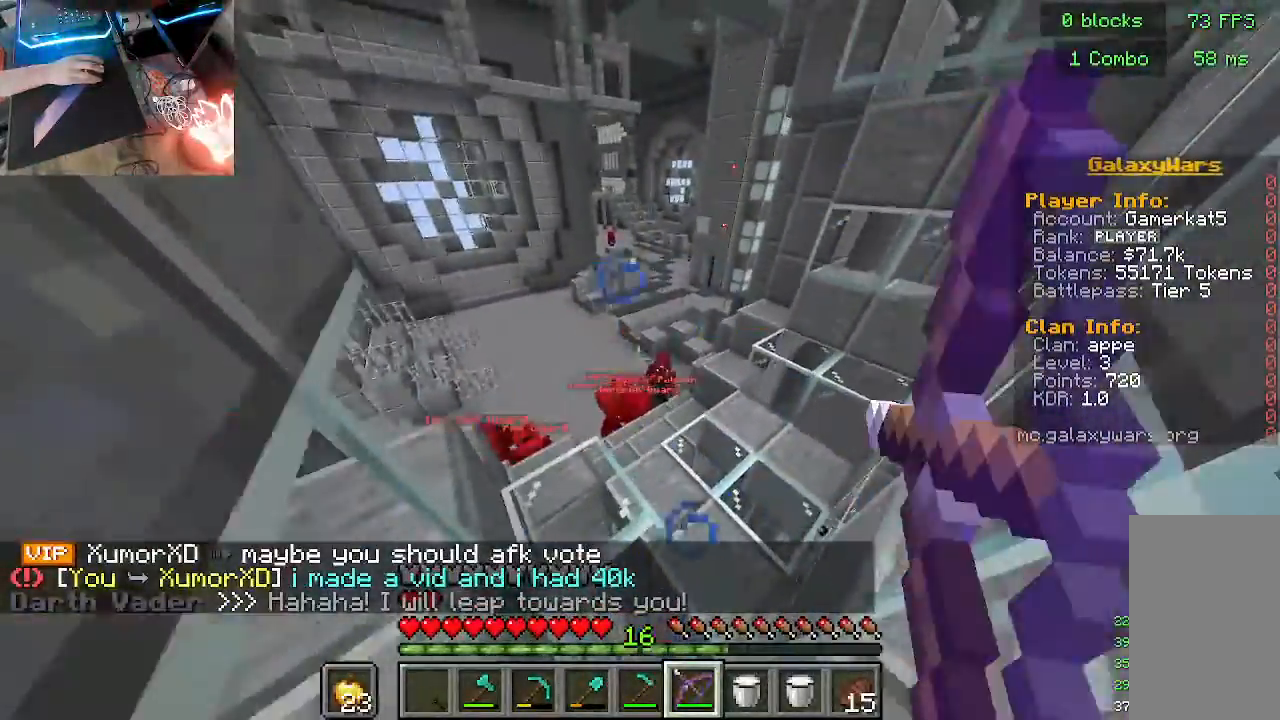
{"keys": ["d"], "mouse": ["right"], "events": []}
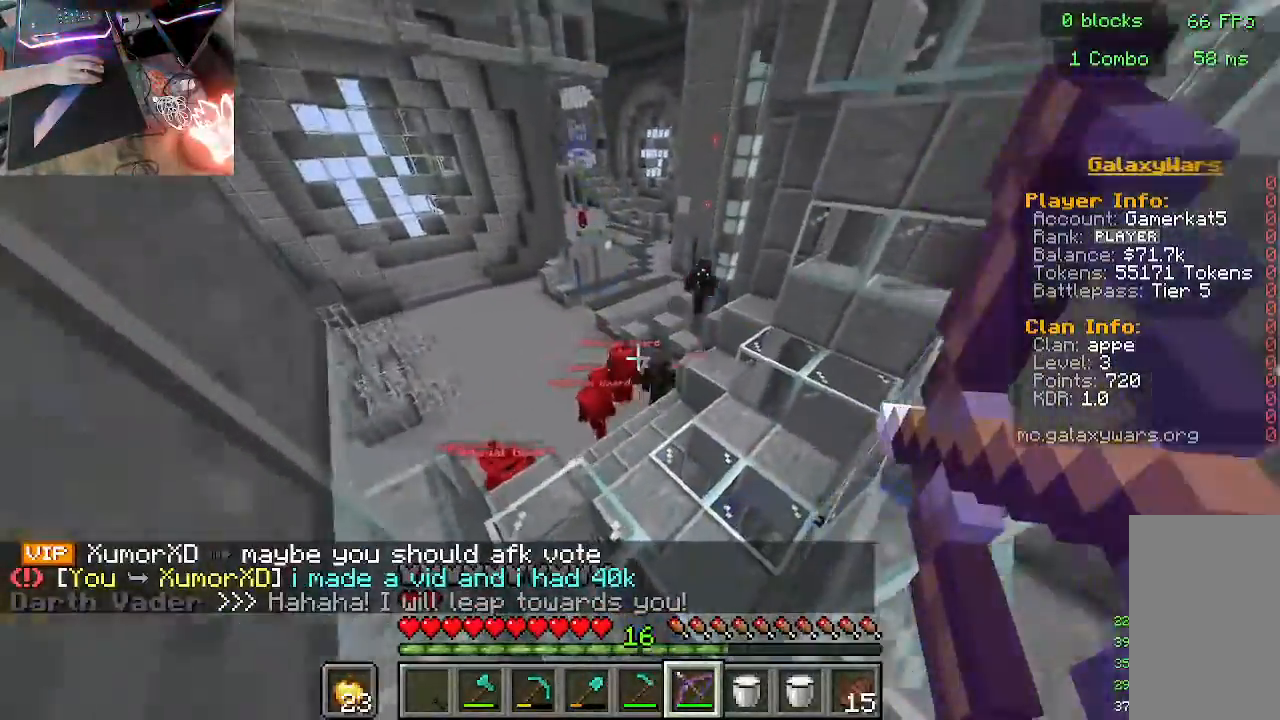
{"keys": [], "mouse": ["right"], "events": [[367, "d", "up"]]}
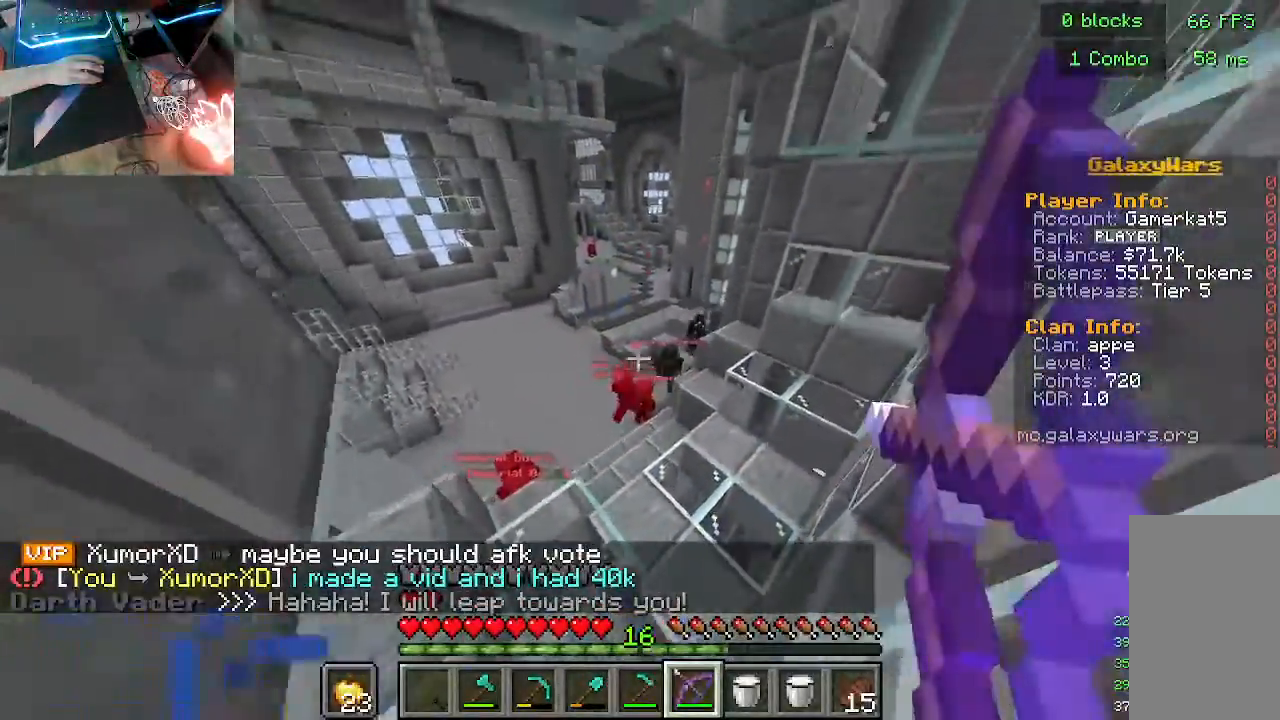
{"keys": [], "mouse": ["right"], "events": [[133, "w", "down"], [467, "w", "up"]]}
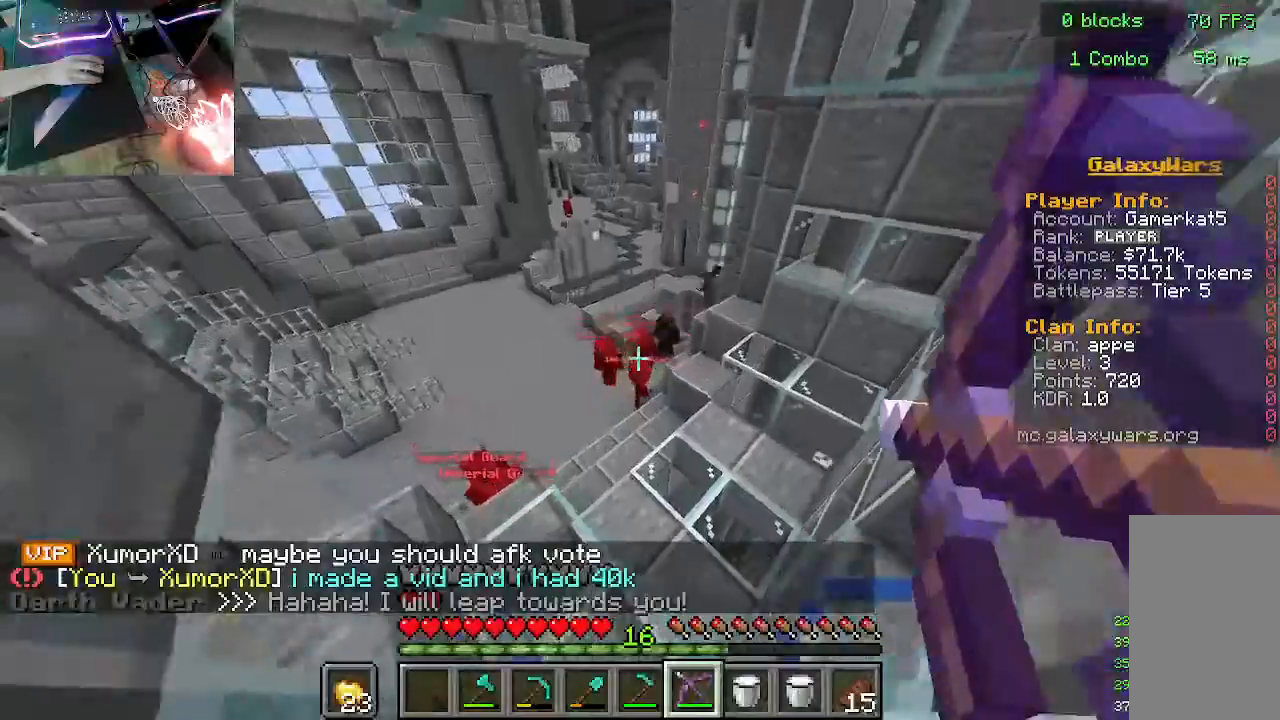
{"keys": [], "mouse": ["right"], "events": []}
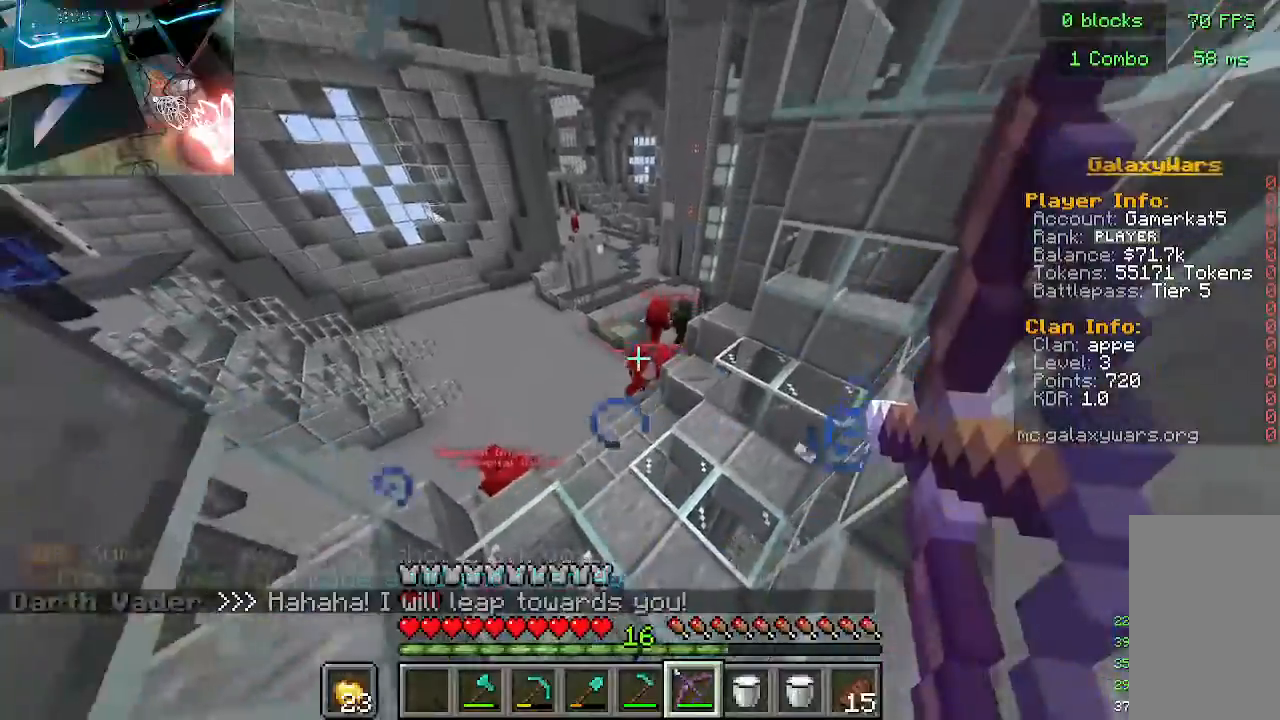
{"keys": ["w"], "mouse": ["right"], "events": [[300, "w", "down"]]}
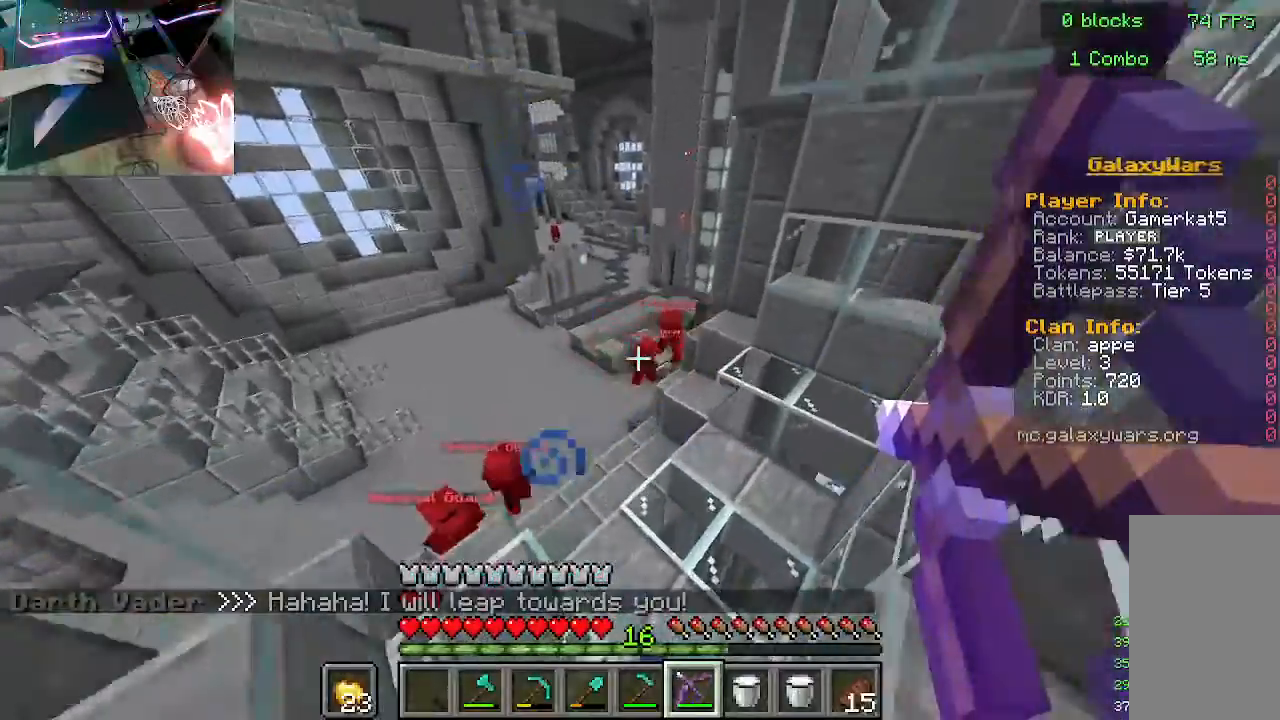
{"keys": [], "mouse": ["right"], "events": [[100, "w", "up"]]}
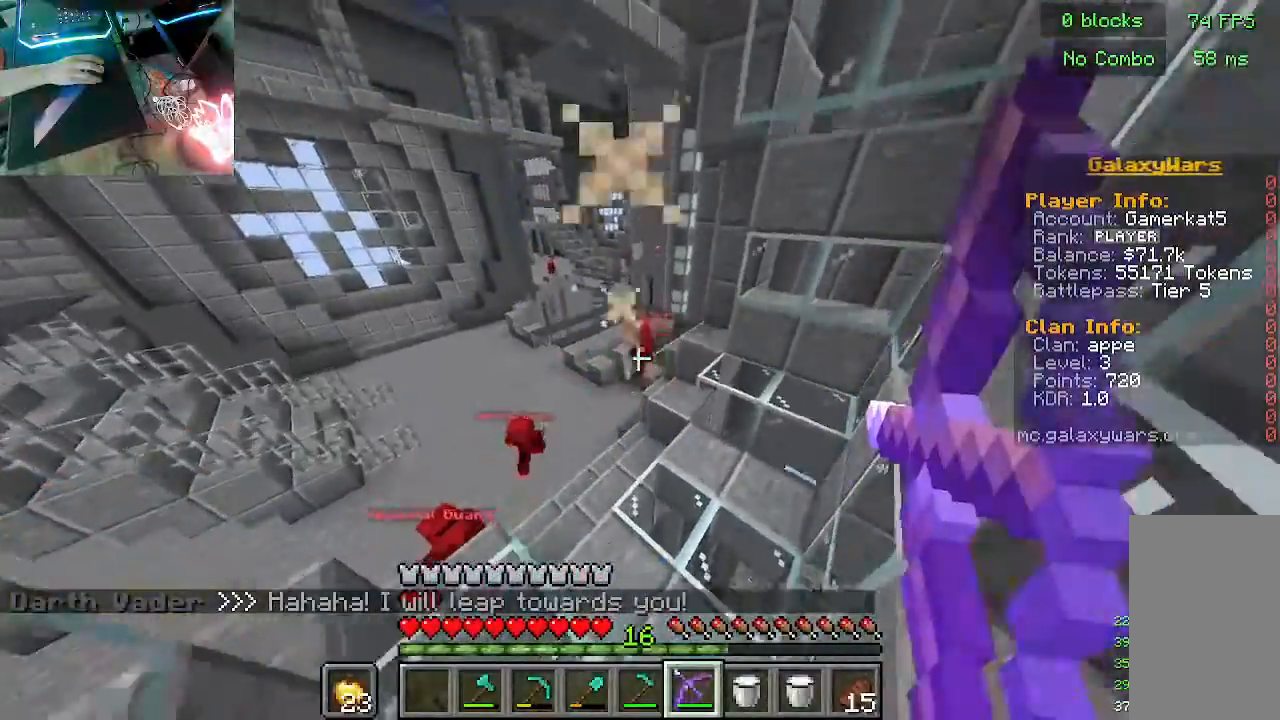
{"keys": [], "mouse": ["right"], "events": []}
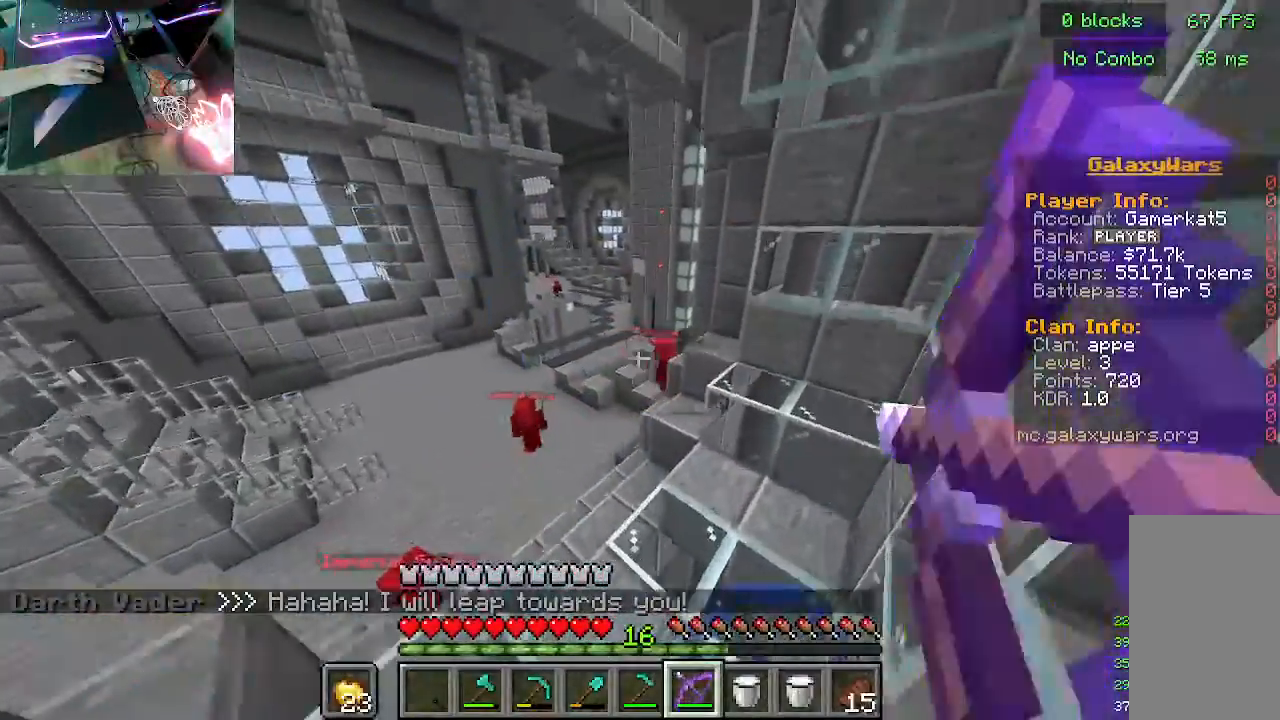
{"keys": [], "mouse": ["right"], "events": [[233, "mouse_right", "up"], [300, "mouse_right", "down"]]}
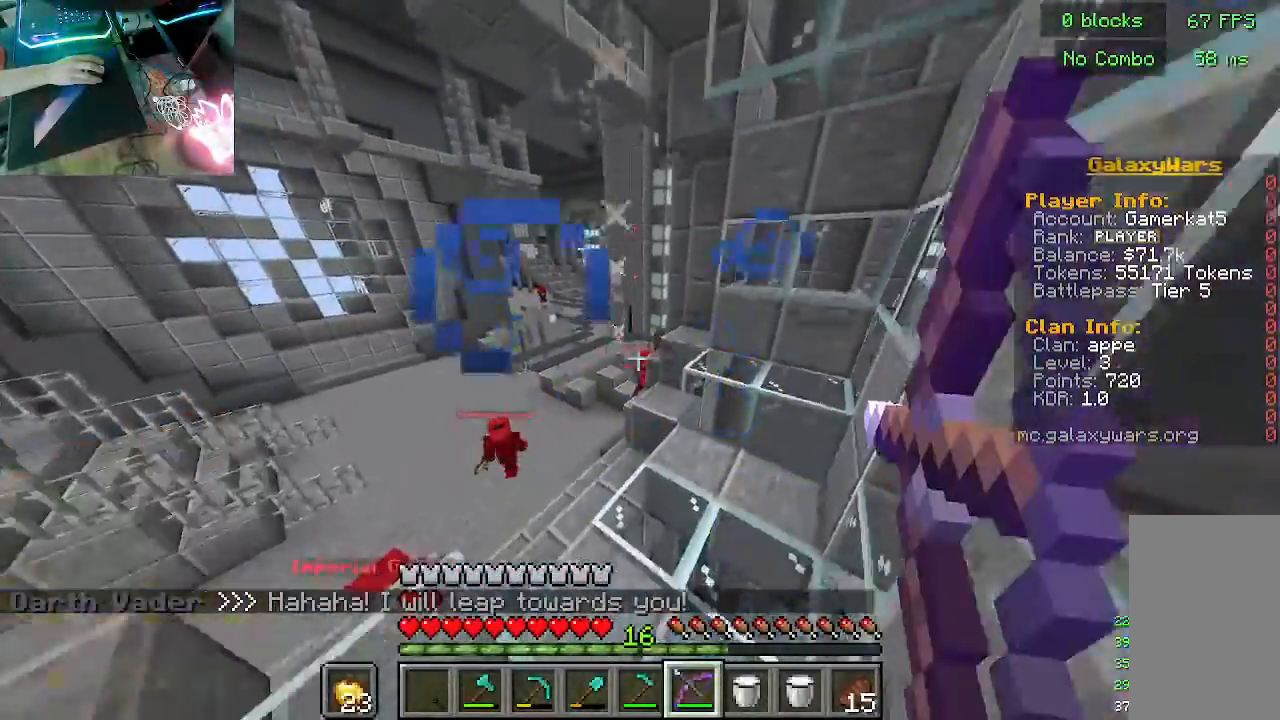
{"keys": ["a"], "mouse": ["right"], "events": [[33, "a", "down"]]}
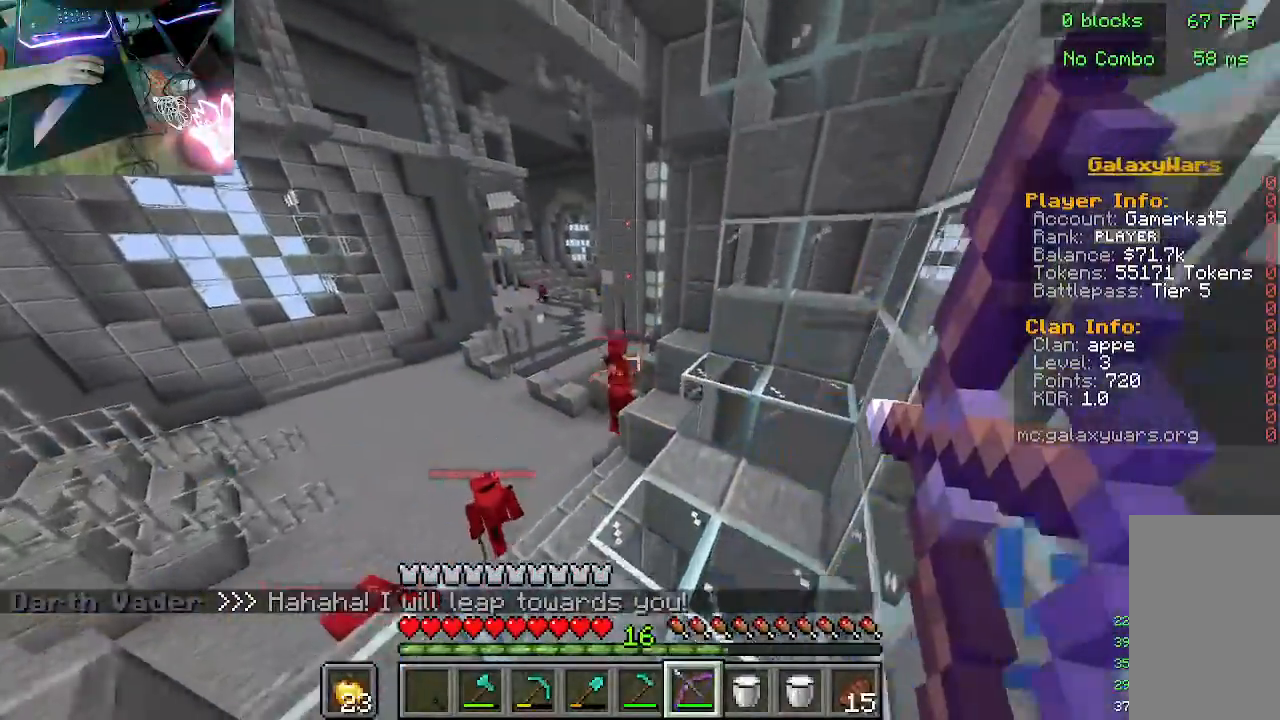
{"keys": [], "mouse": ["right"], "events": [[400, "mouse_right", "up"], [467, "mouse_right", "down"], [500, "a", "up"]]}
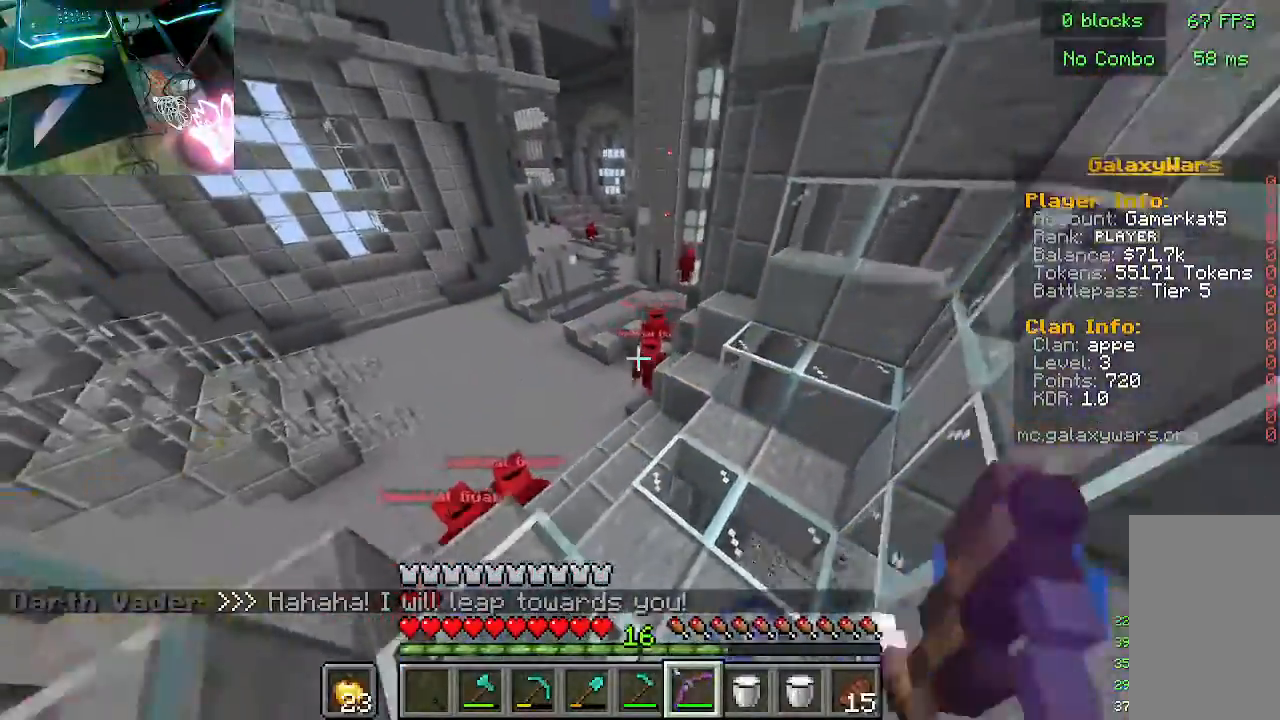
{"keys": ["w"], "mouse": ["right"], "events": [[433, "w", "down"]]}
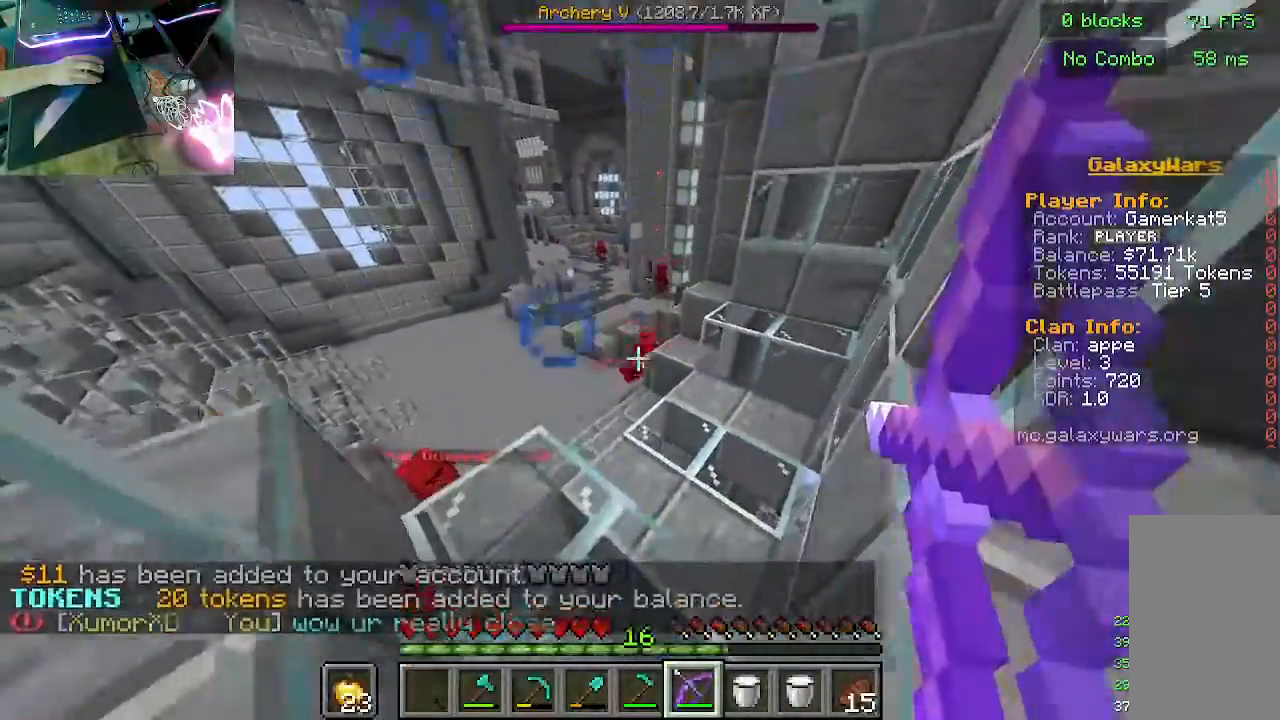
{"keys": ["w"], "mouse": ["right"], "events": []}